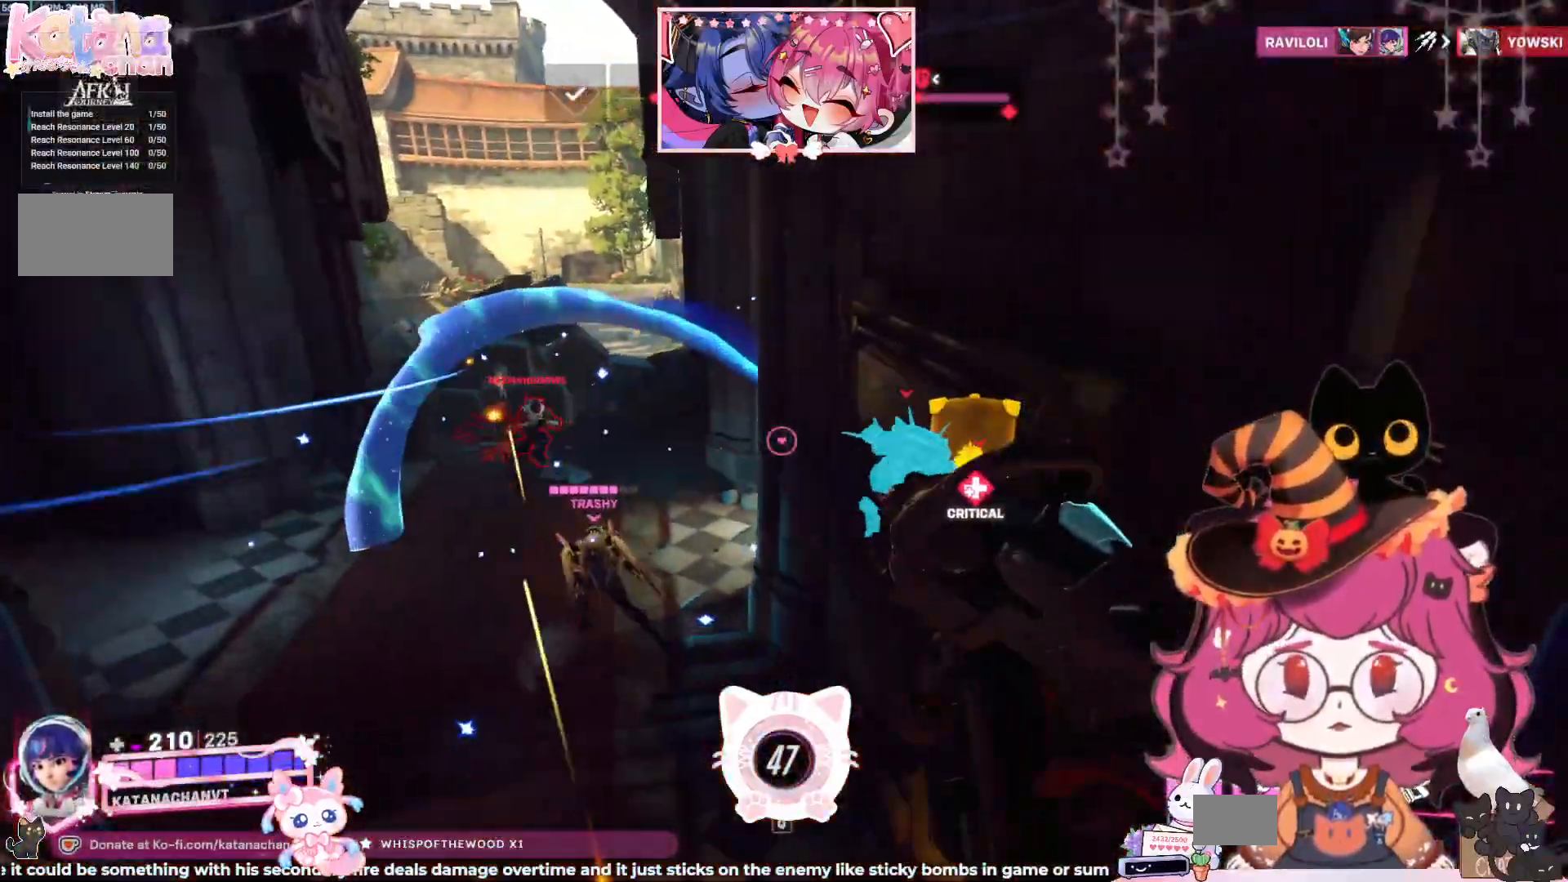
Gameplay with keyboard and mouse; each line is a JSON object with the keys and mouse buttons held at the frame after it. "events" lists presses ("down") and releases ("up") of "a", "ctrl", "d", "e", "q", "s", "shift", "space", "w", "mouse_left", "mouse_wheel", "mouse_right", "mouse_mb4" and "mouse_mb5" between this image and that frame as [ms after this image, input, new state], when the widget could be followed in between. "mouse_left", "mouse_wheel", "mouse_right", "mouse_mb4", "mouse_mb5" = the "left", "wheel", "right", "mb4", "mb5" buttons of the "mouse" list. No other keys are recorded. "wheel" means that the mouse wheel is clicked or scrolled. Mouse movement is not recorded.
{"keys": ["a", "s", "shift"], "mouse": ["left"], "events": [[117, "mouse_right", "down"], [117, "shift", "down"], [267, "mouse_right", "up"], [317, "d", "up"], [384, "space", "up"], [467, "mouse_left", "down"]]}
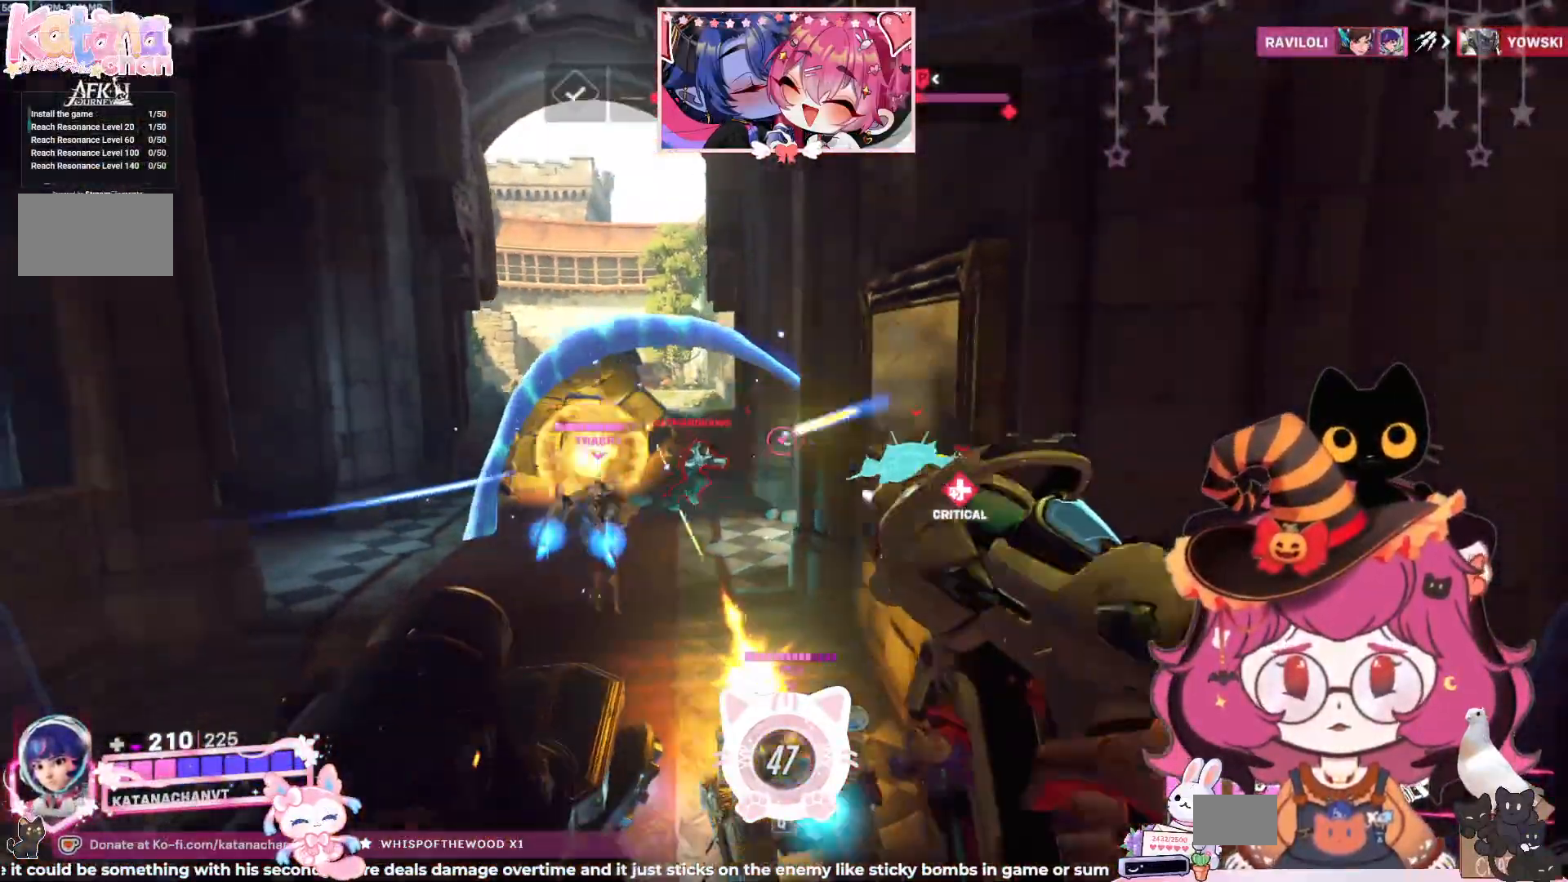
{"keys": ["a", "d", "shift"], "mouse": ["left"], "events": [[34, "d", "down"], [500, "s", "up"]]}
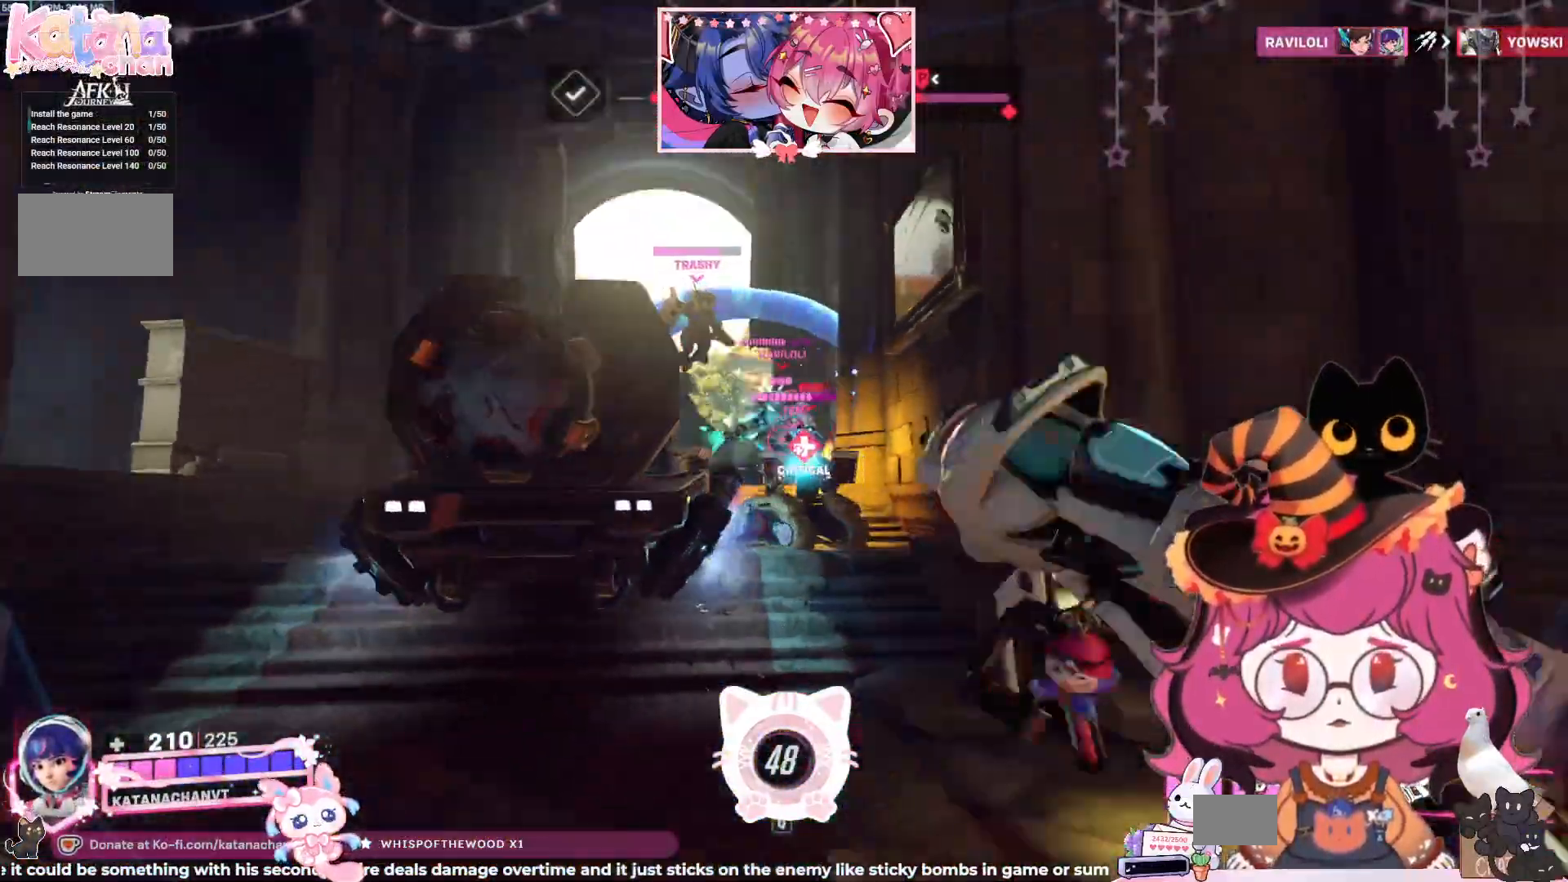
{"keys": ["w"], "mouse": ["left"], "events": [[100, "d", "up"], [117, "w", "down"], [167, "a", "up"], [167, "shift", "up"], [200, "d", "down"], [284, "mouse_left", "up"], [300, "space", "down"], [434, "d", "up"], [434, "mouse_left", "down"], [434, "space", "up"]]}
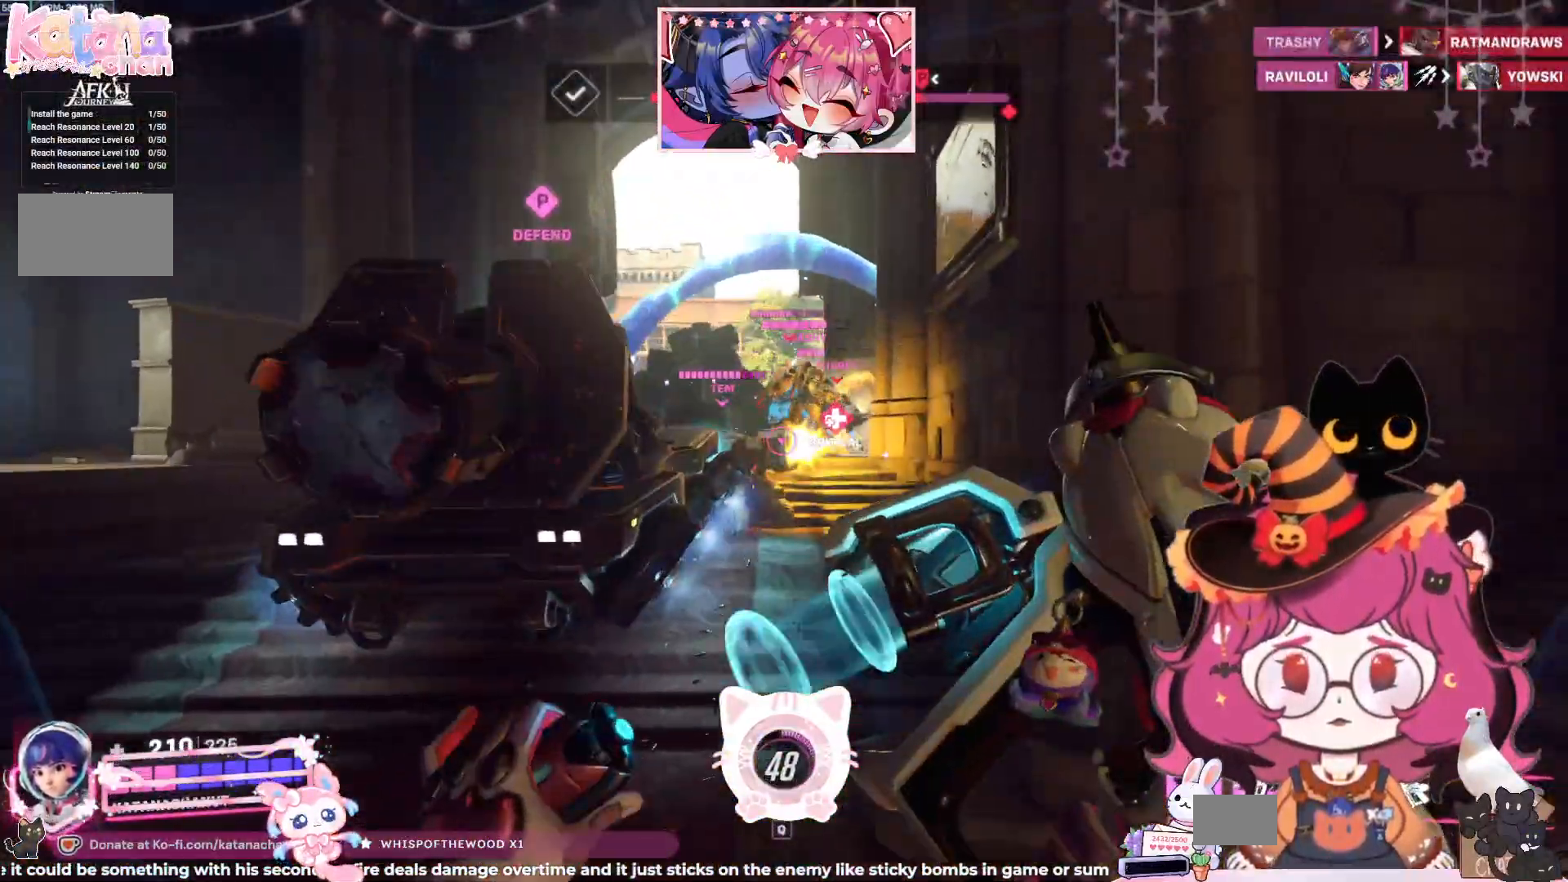
{"keys": ["w"], "mouse": ["left"], "events": [[34, "e", "down"], [117, "mouse_left", "up"], [134, "e", "up"], [250, "mouse_left", "down"]]}
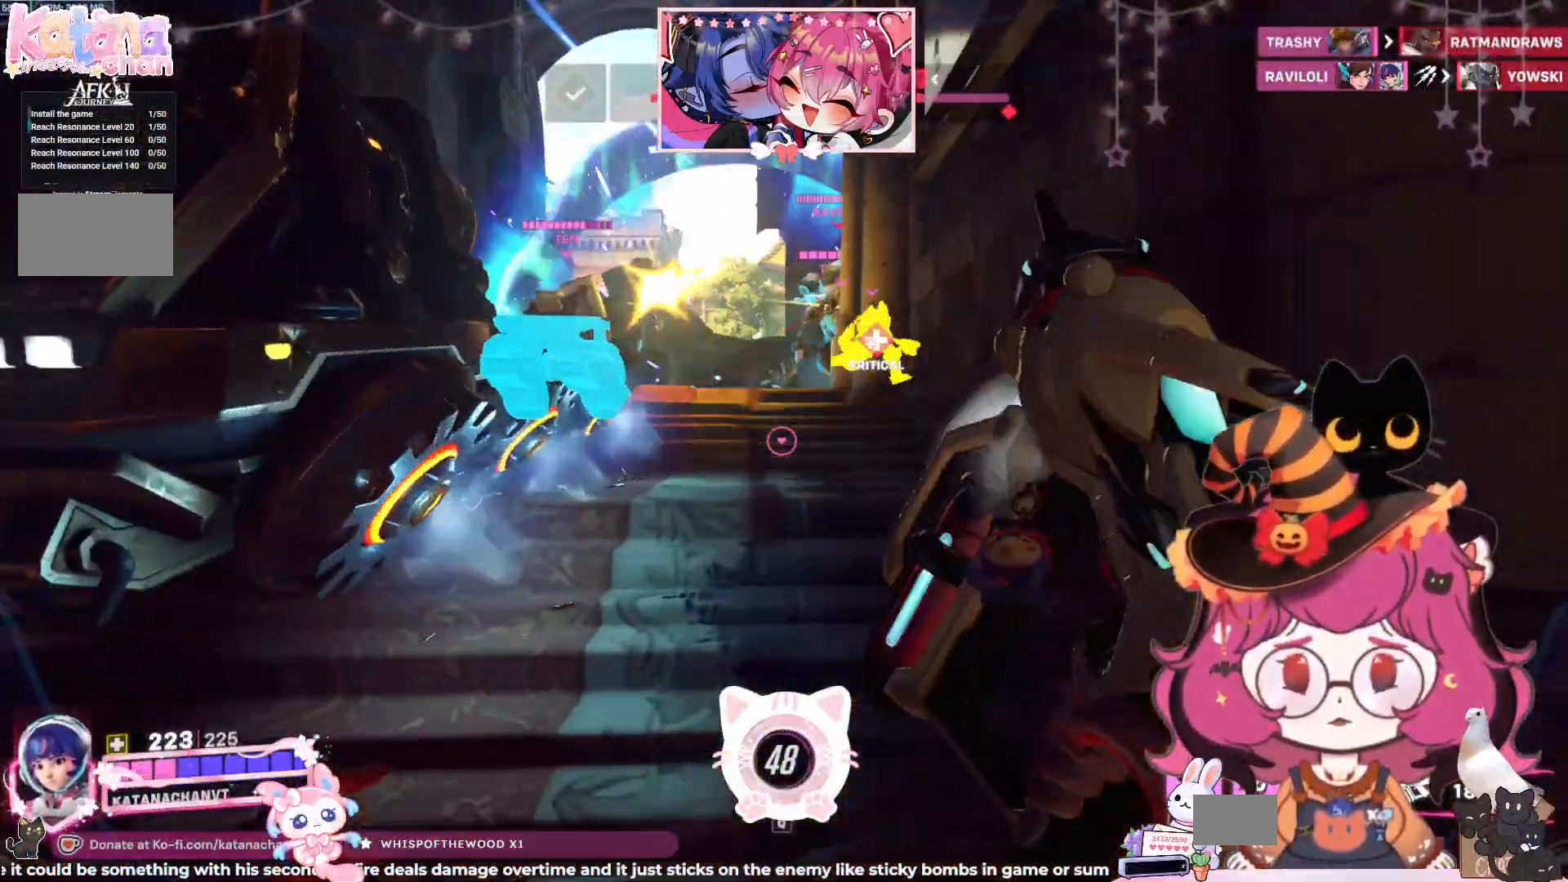
{"keys": ["a", "shift", "space", "w"], "mouse": [], "events": [[250, "mouse_right", "down"], [317, "mouse_left", "up"], [334, "a", "down"], [334, "shift", "down"], [334, "space", "down"], [434, "mouse_right", "up"]]}
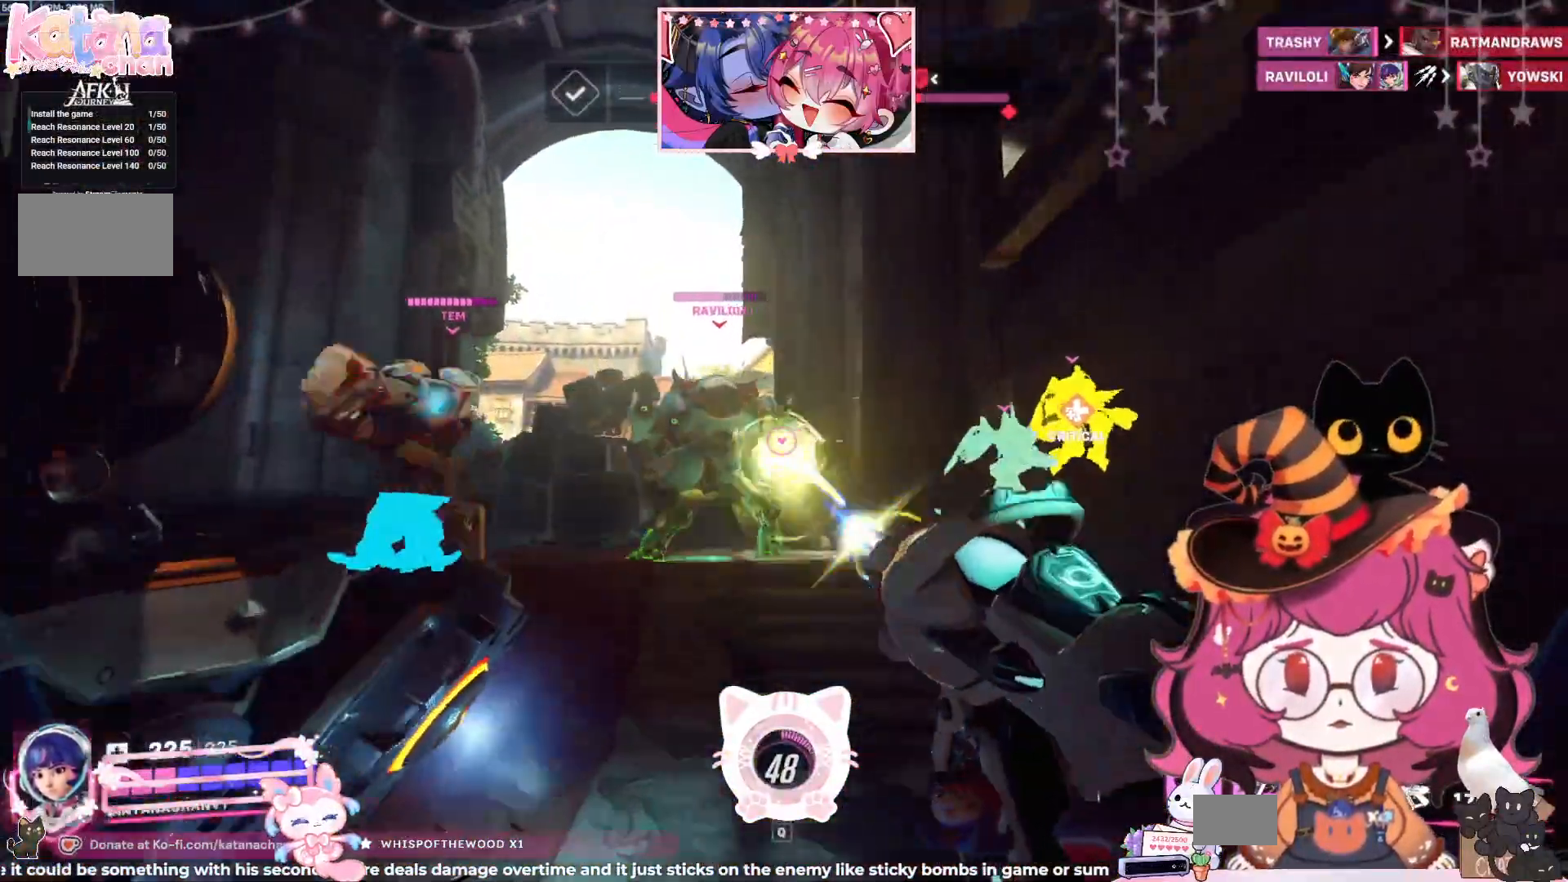
{"keys": ["a", "shift", "w"], "mouse": ["left"], "events": [[17, "space", "up"], [84, "mouse_left", "down"], [217, "space", "down"], [434, "space", "up"]]}
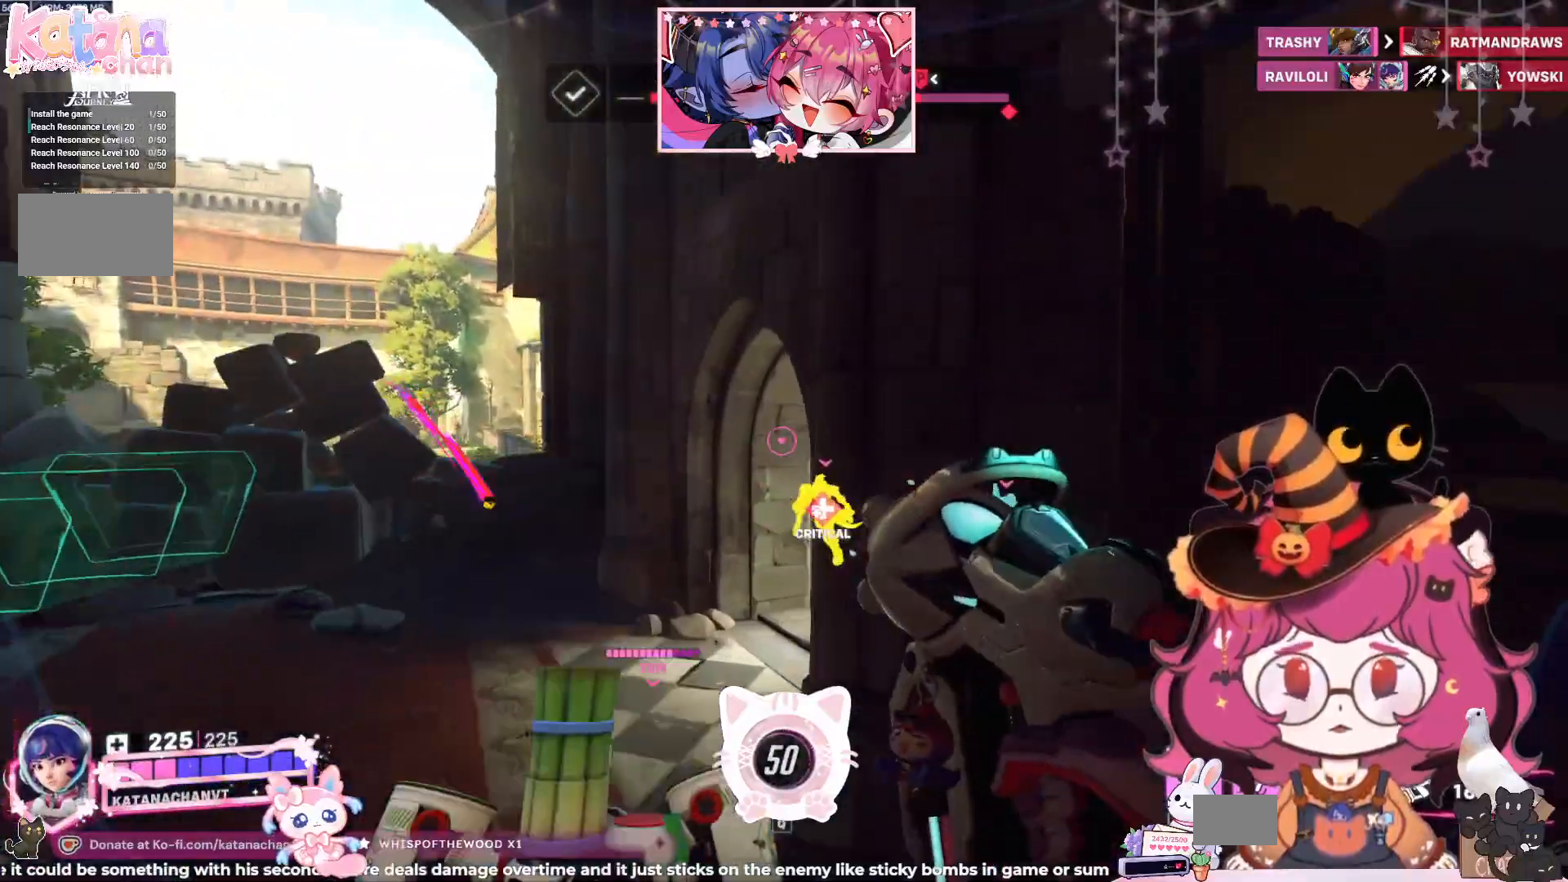
{"keys": ["a", "shift"], "mouse": ["left"], "events": [[17, "mouse_mb4", "down"], [67, "mouse_mb4", "up"], [317, "w", "up"]]}
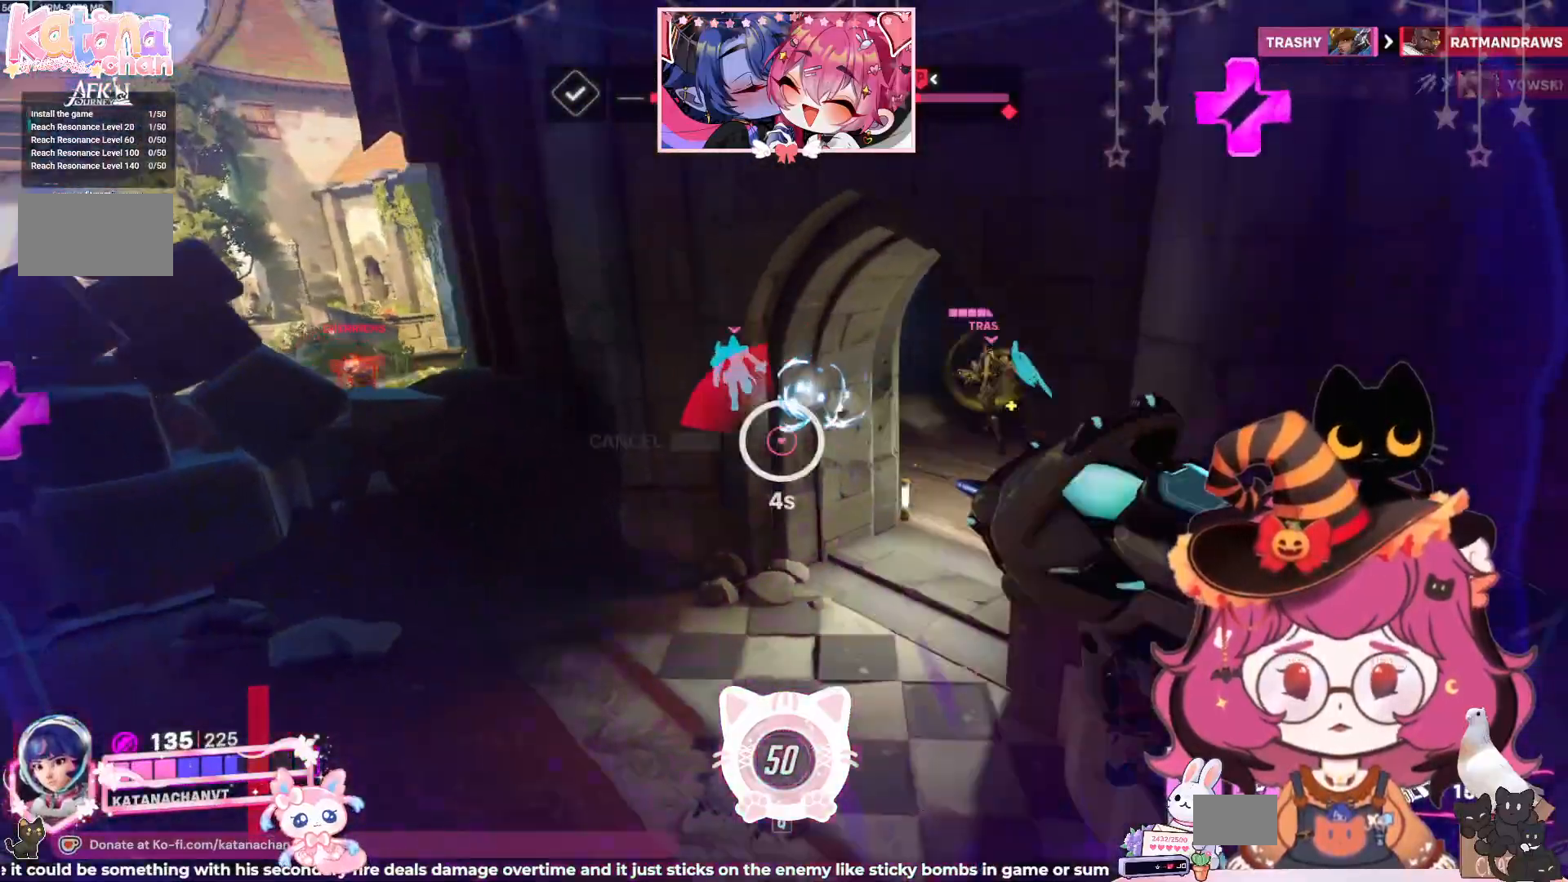
{"keys": ["a", "d", "s", "shift"], "mouse": [], "events": [[17, "mouse_left", "up"], [100, "s", "down"], [117, "d", "down"], [217, "mouse_right", "down"], [217, "space", "down"], [334, "mouse_right", "up"], [367, "space", "up"]]}
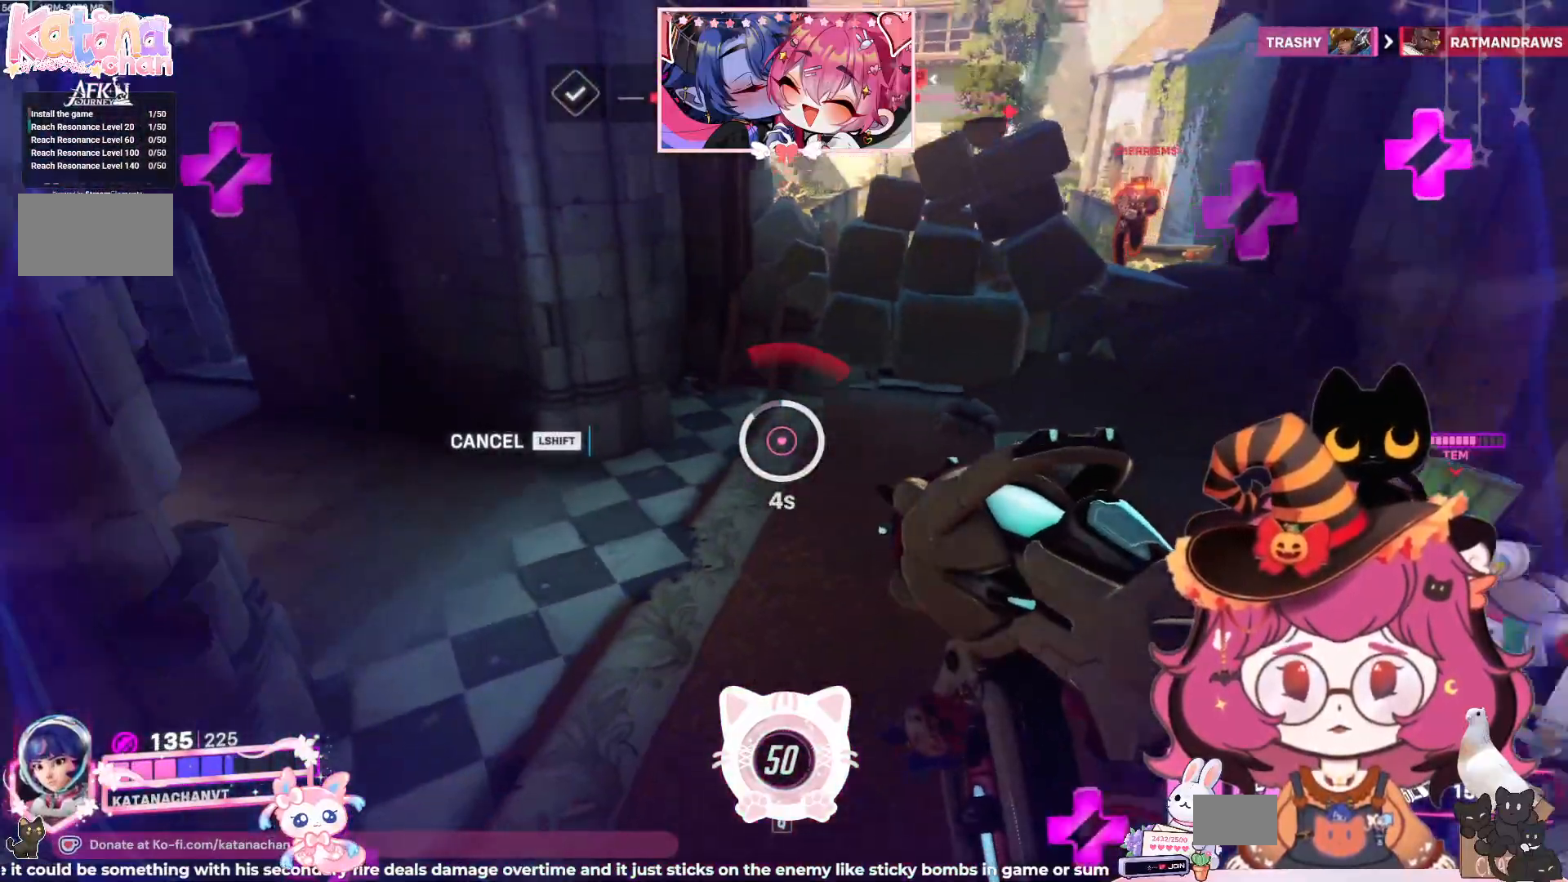
{"keys": ["a", "d", "s", "shift", "space"], "mouse": ["left"], "events": [[17, "space", "down"], [167, "space", "up"], [250, "space", "down"], [350, "mouse_left", "down"]]}
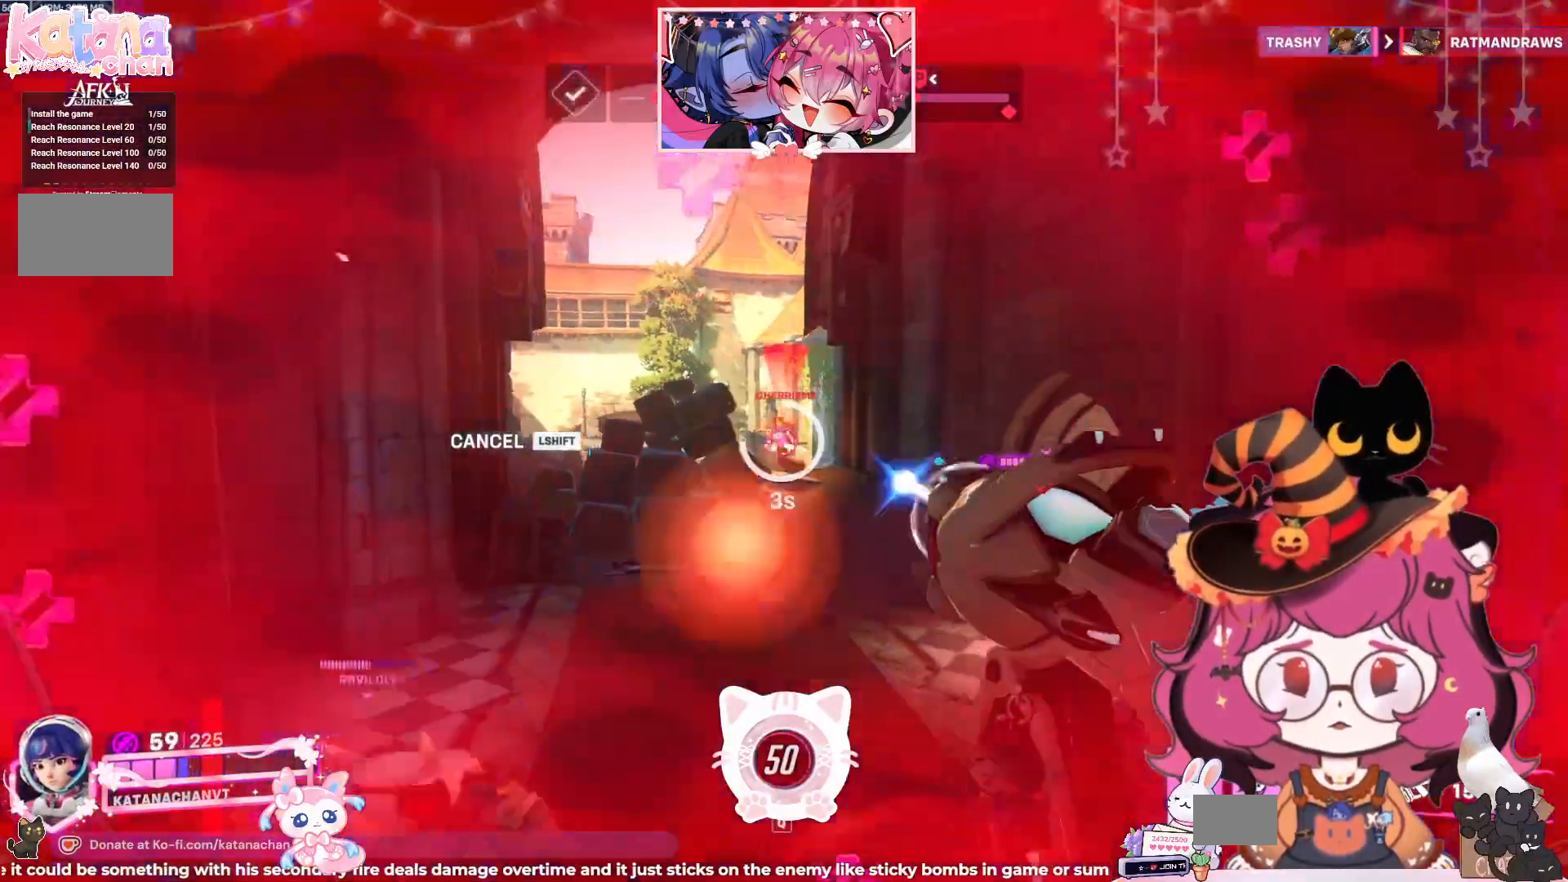
{"keys": ["a", "d", "s", "shift"], "mouse": ["left"], "events": [[17, "space", "up"]]}
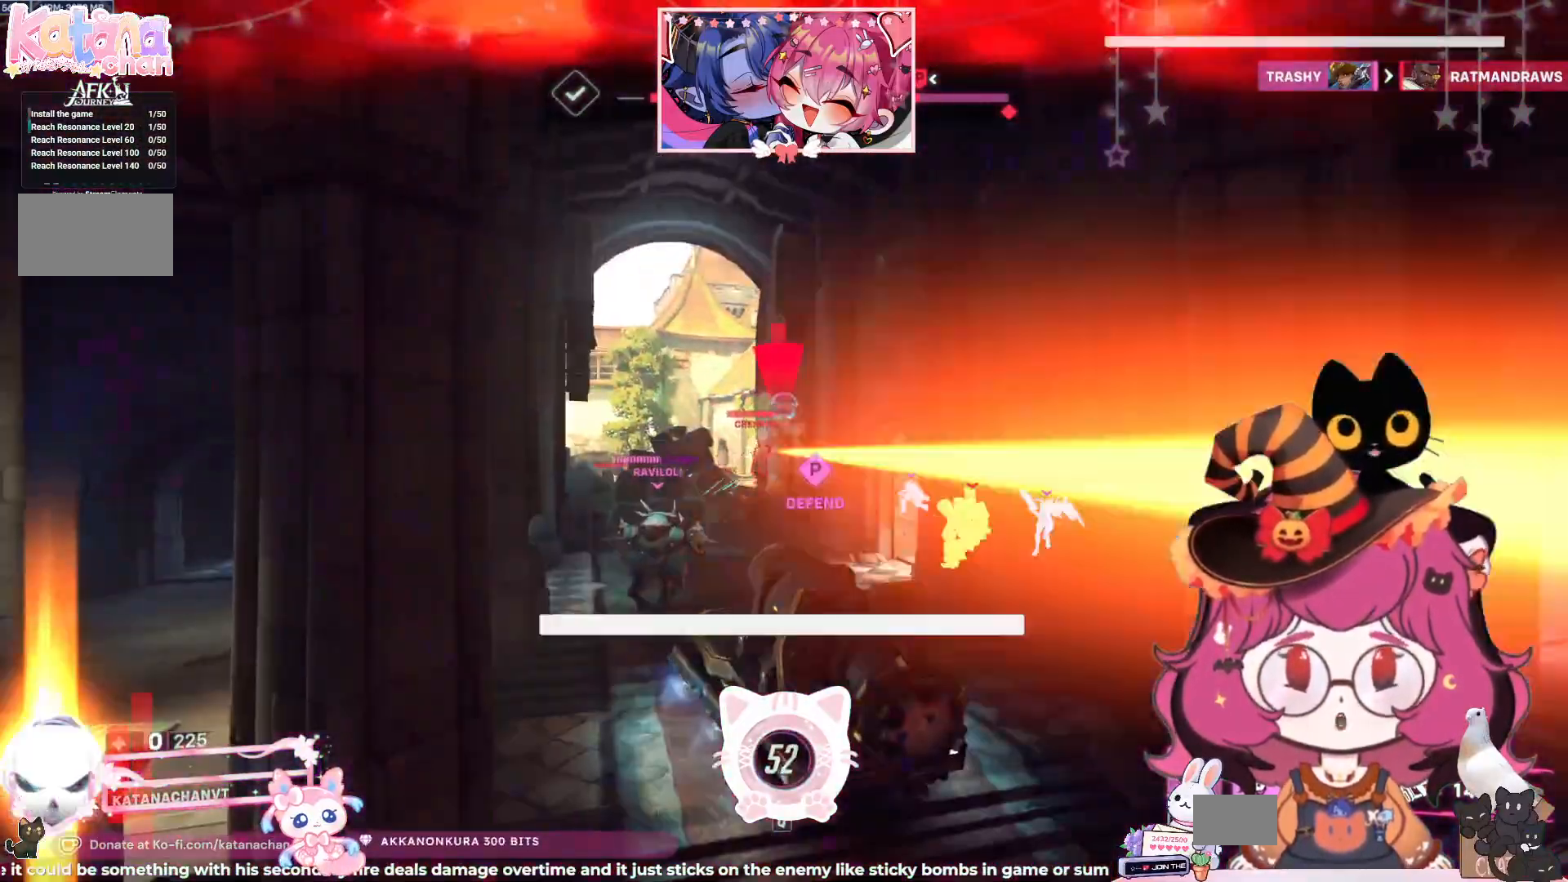
{"keys": [], "mouse": [], "events": [[367, "mouse_left", "up"], [400, "s", "up"], [417, "a", "up"], [434, "shift", "up"], [484, "d", "up"]]}